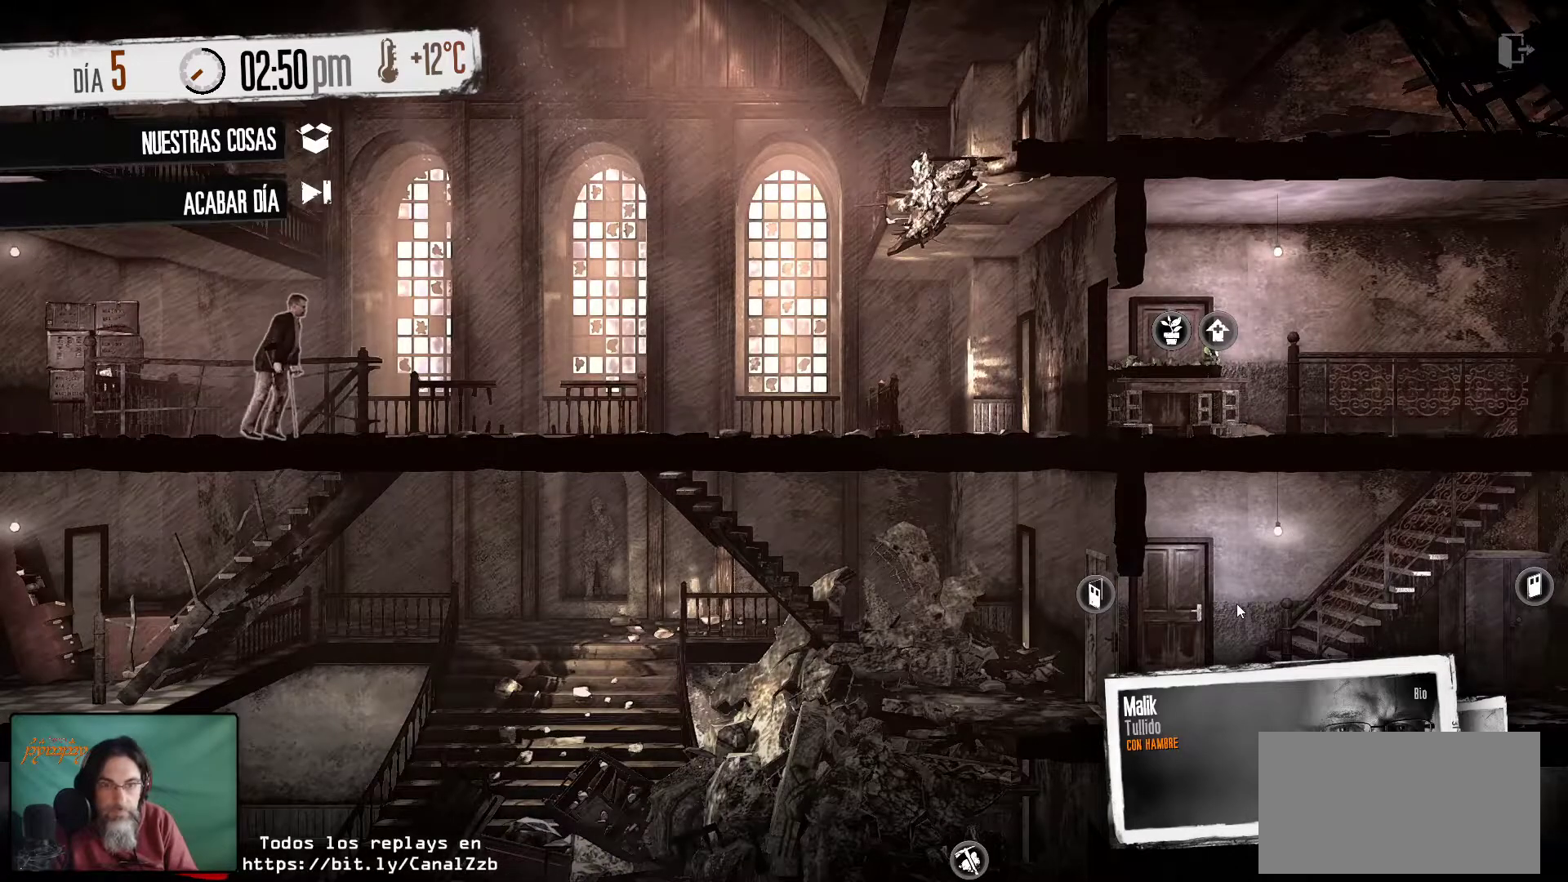
Gameplay with keyboard and mouse; each line is a JSON object with the keys and mouse buttons held at the frame after it. "events" lists presses ("down") and releases ("up") of "1", "2", "3", "4", "5", "a", "alt", "c", "caps_lock", "ctrl", "d", "e", "f", "g", "q", "r", "s", "shift", "space", "t", "tab", "v", "w", "x", "z", "mouse_left", "mouse_wheel" and "mouse_right" between this image and that frame as [ms after this image, input, new state], when the widget could be followed in between. "mouse_left", "mouse_wheel", "mouse_right" = the "left", "wheel", "right" buttons of the "mouse" list. No other keys are recorded. "wheel" means that the mouse wheel is clicked or scrolled. "mouse_move" is the direction in which the mouse moves at that frame (one of eight, or "still"), when it could be read.
{"keys": [], "mouse": [], "mouse_move": "left", "events": []}
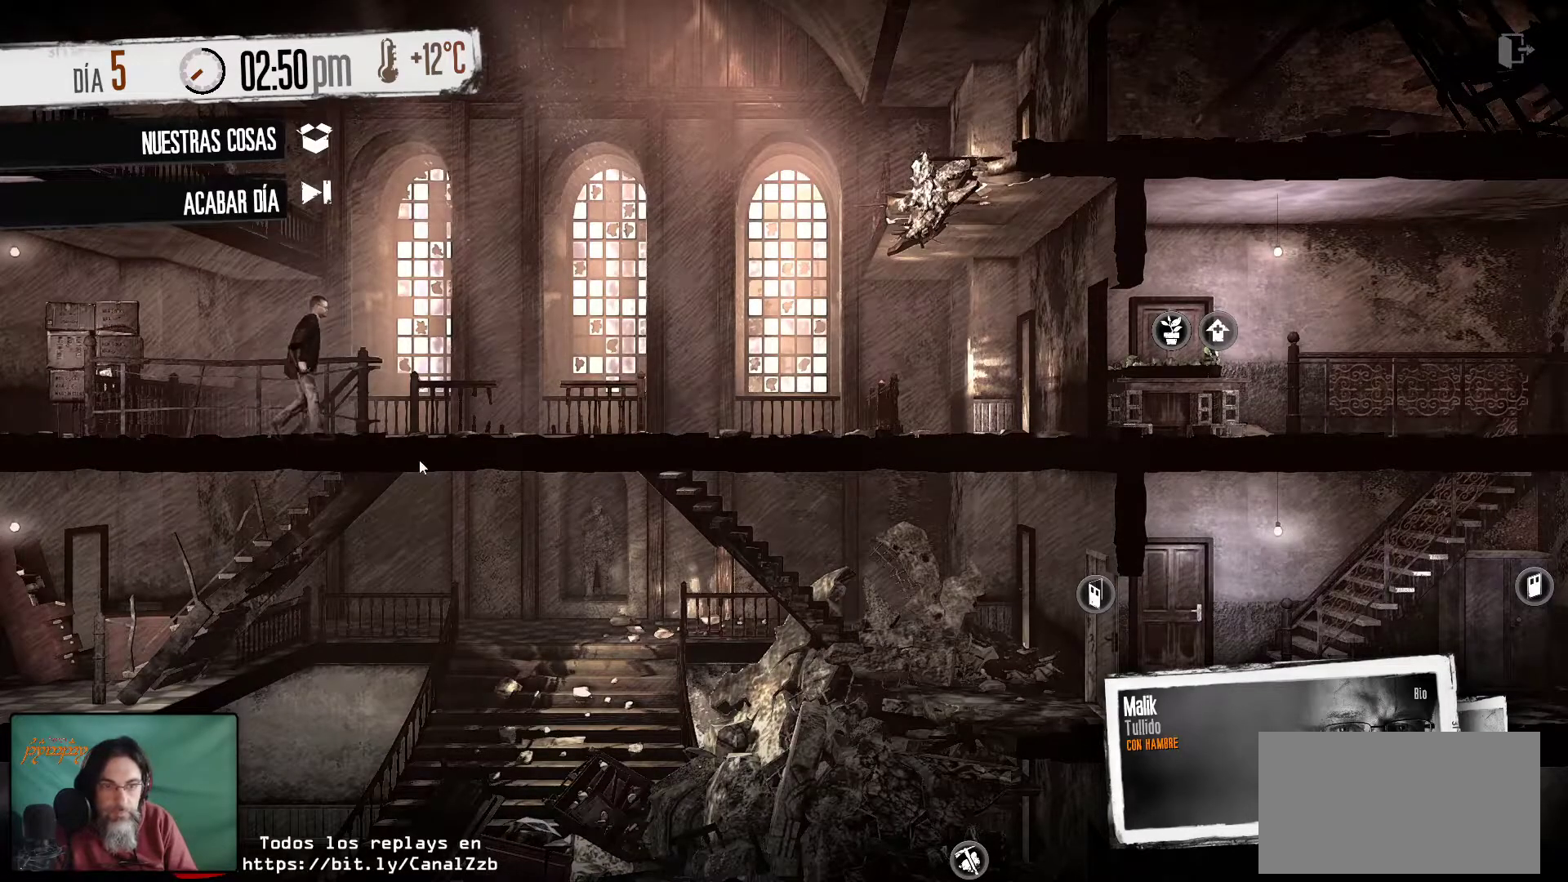
{"keys": [], "mouse": [], "mouse_move": "still", "events": []}
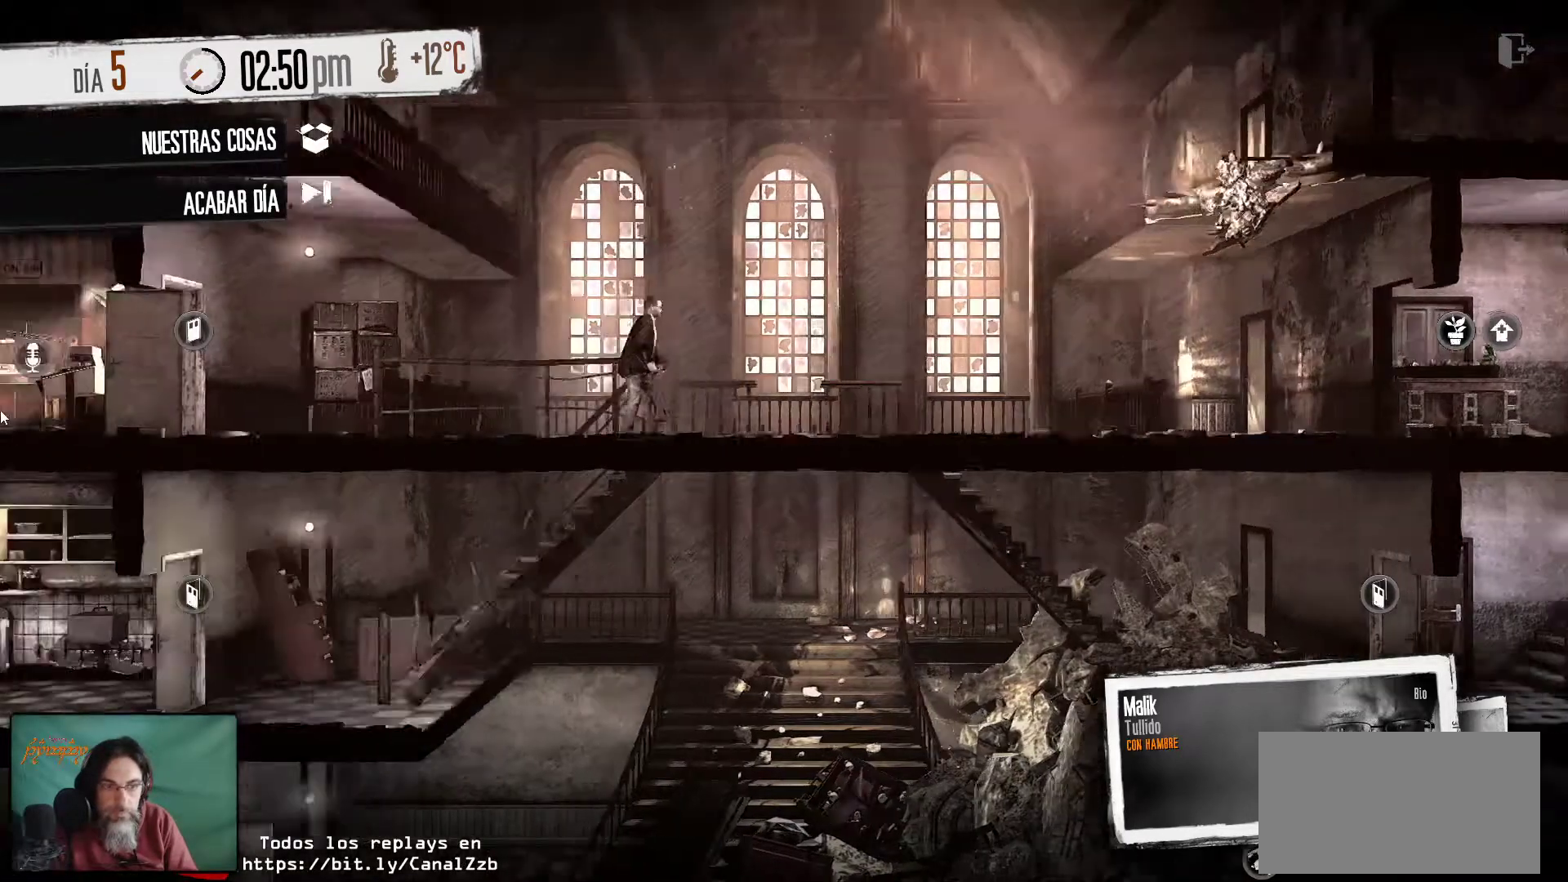
{"keys": [], "mouse": [], "mouse_move": "still", "events": []}
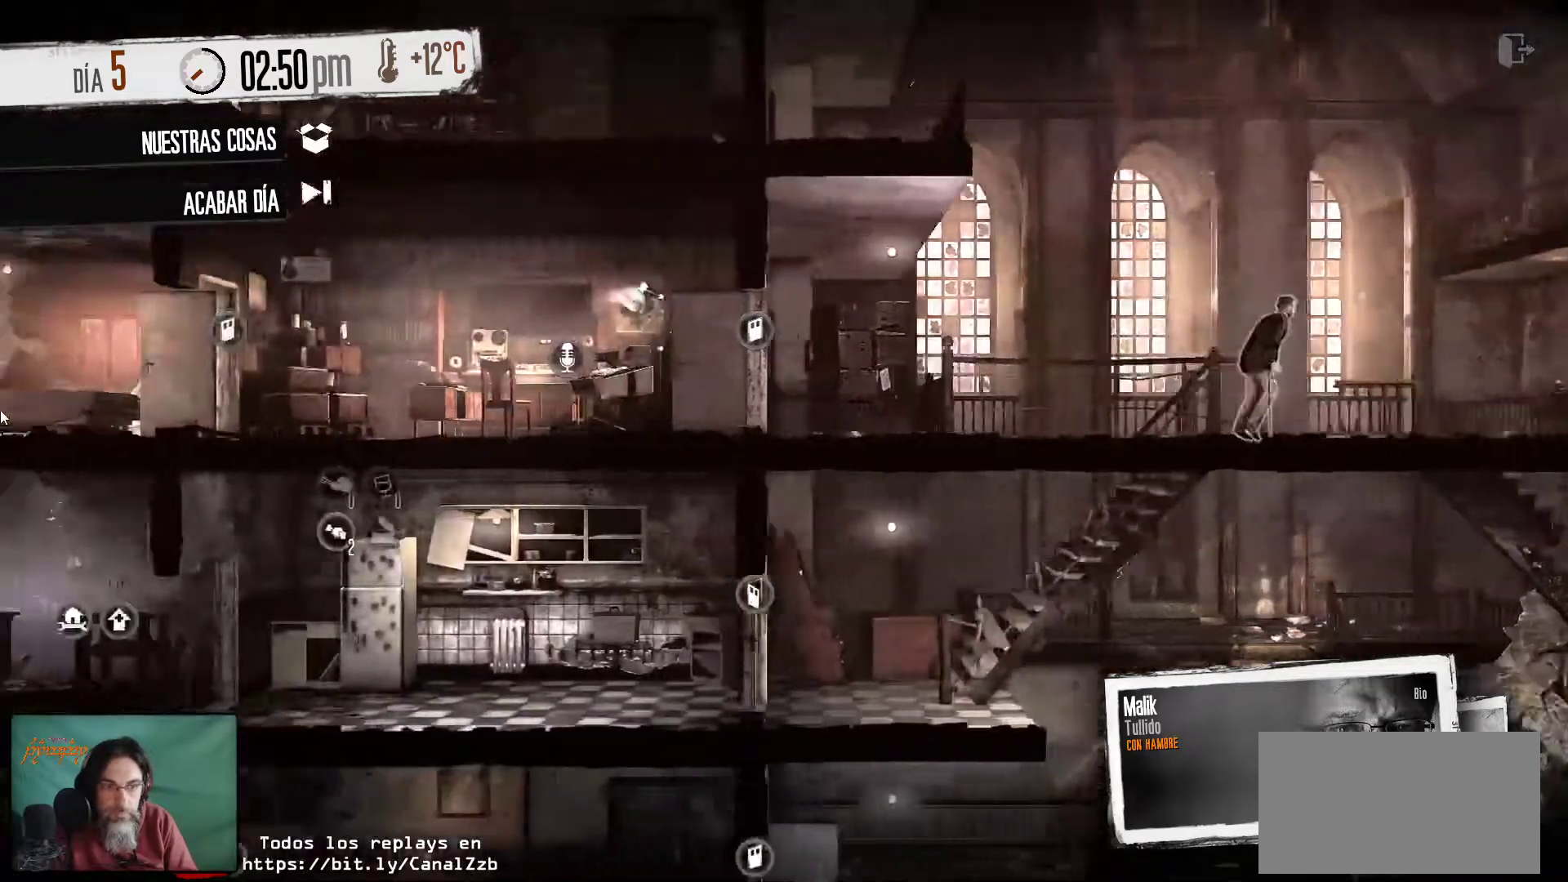
{"keys": [], "mouse": [], "mouse_move": "still", "events": []}
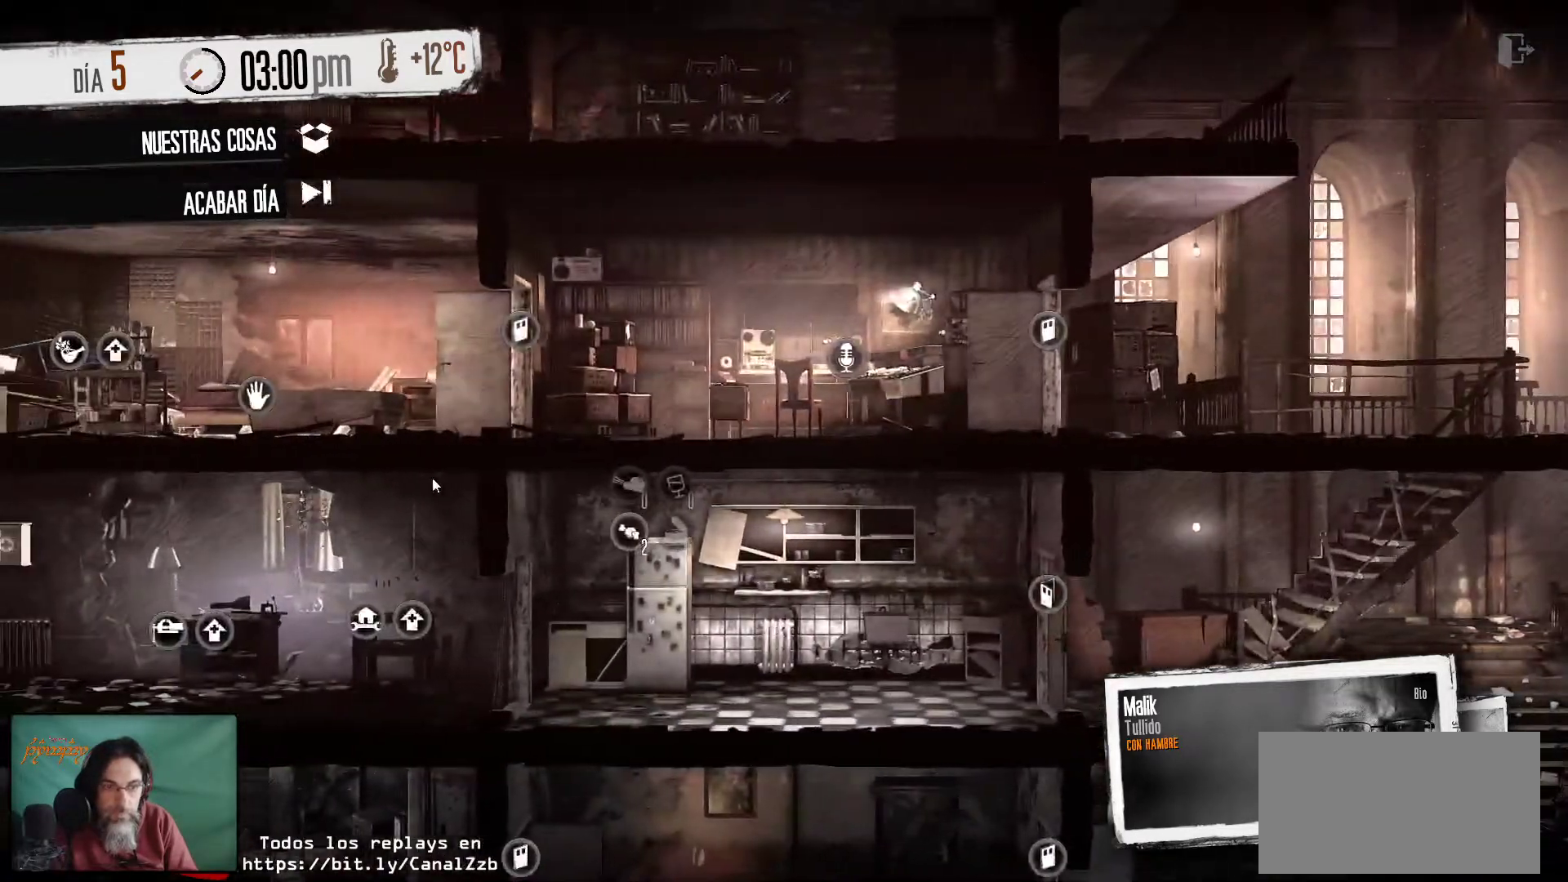
{"keys": [], "mouse": [], "mouse_move": "still", "events": []}
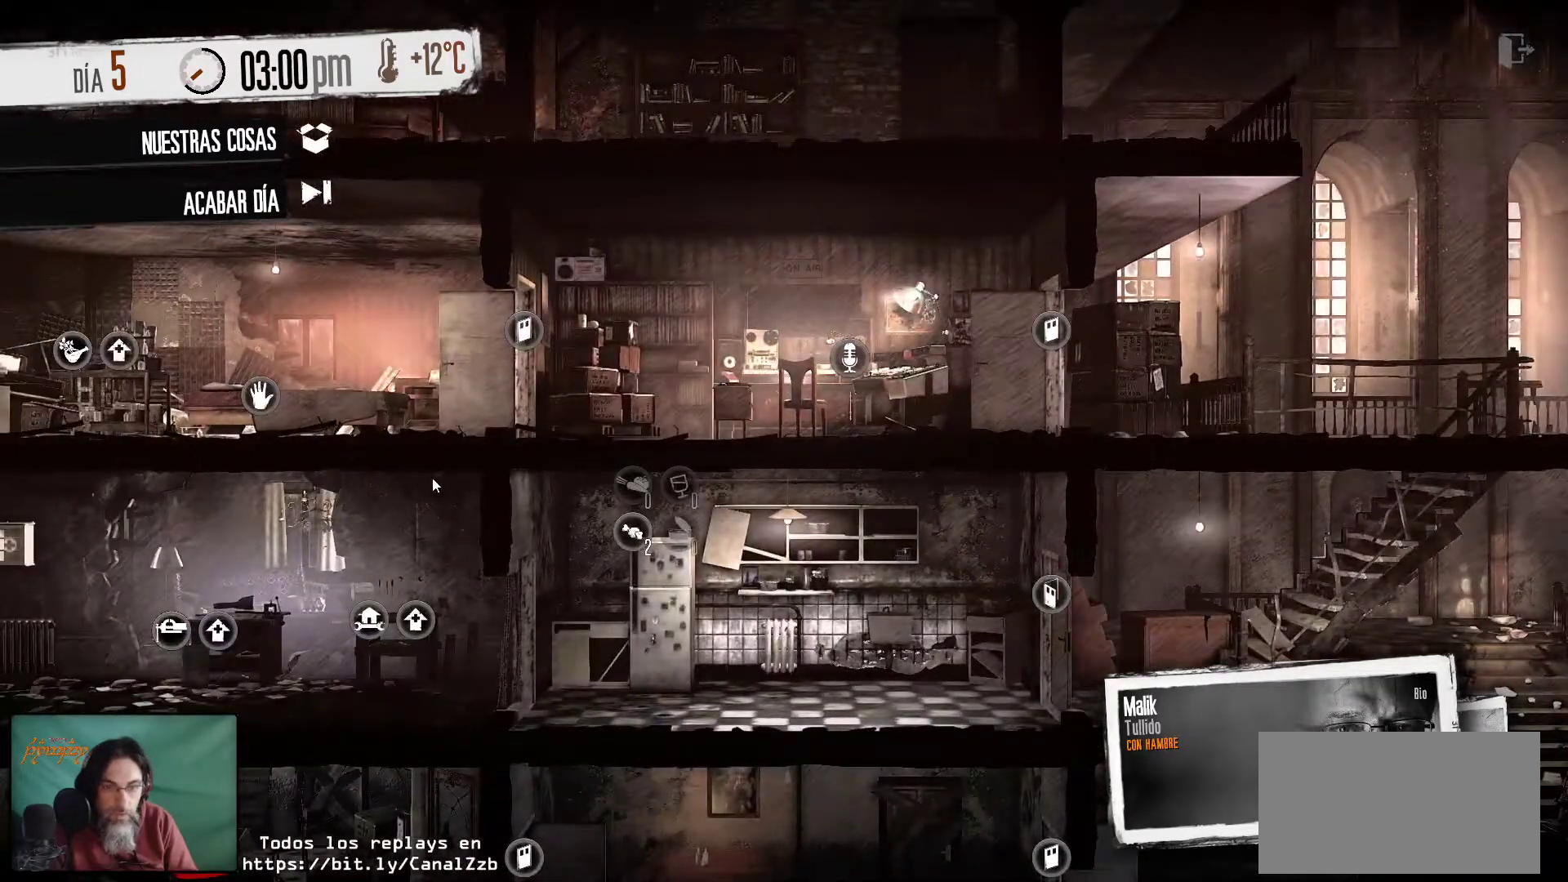
{"keys": [], "mouse": [], "mouse_move": "still", "events": []}
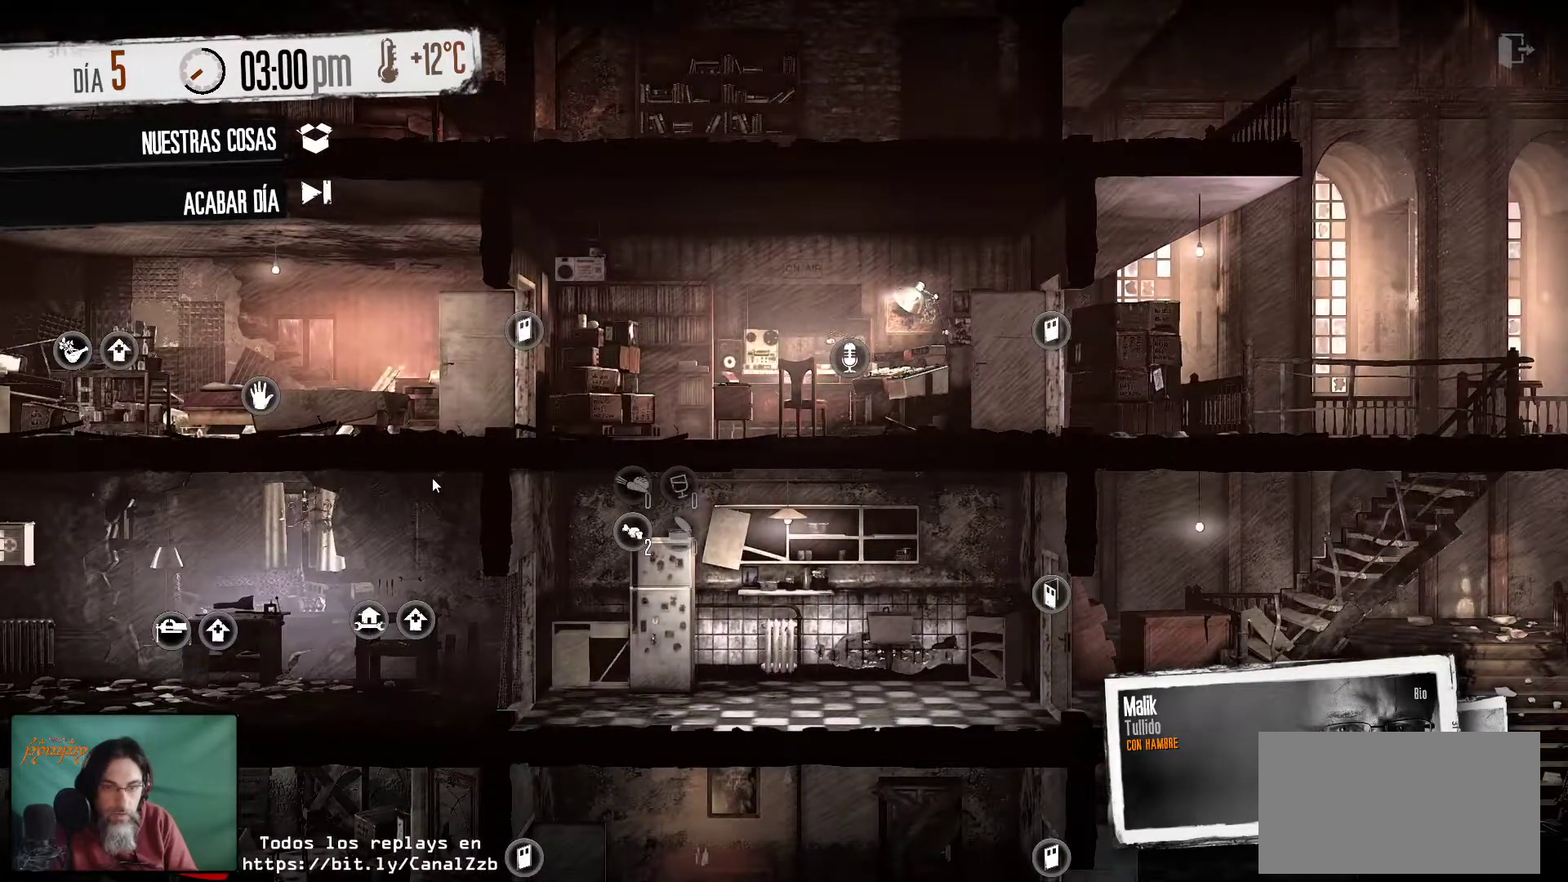
{"keys": [], "mouse": [], "mouse_move": "still", "events": []}
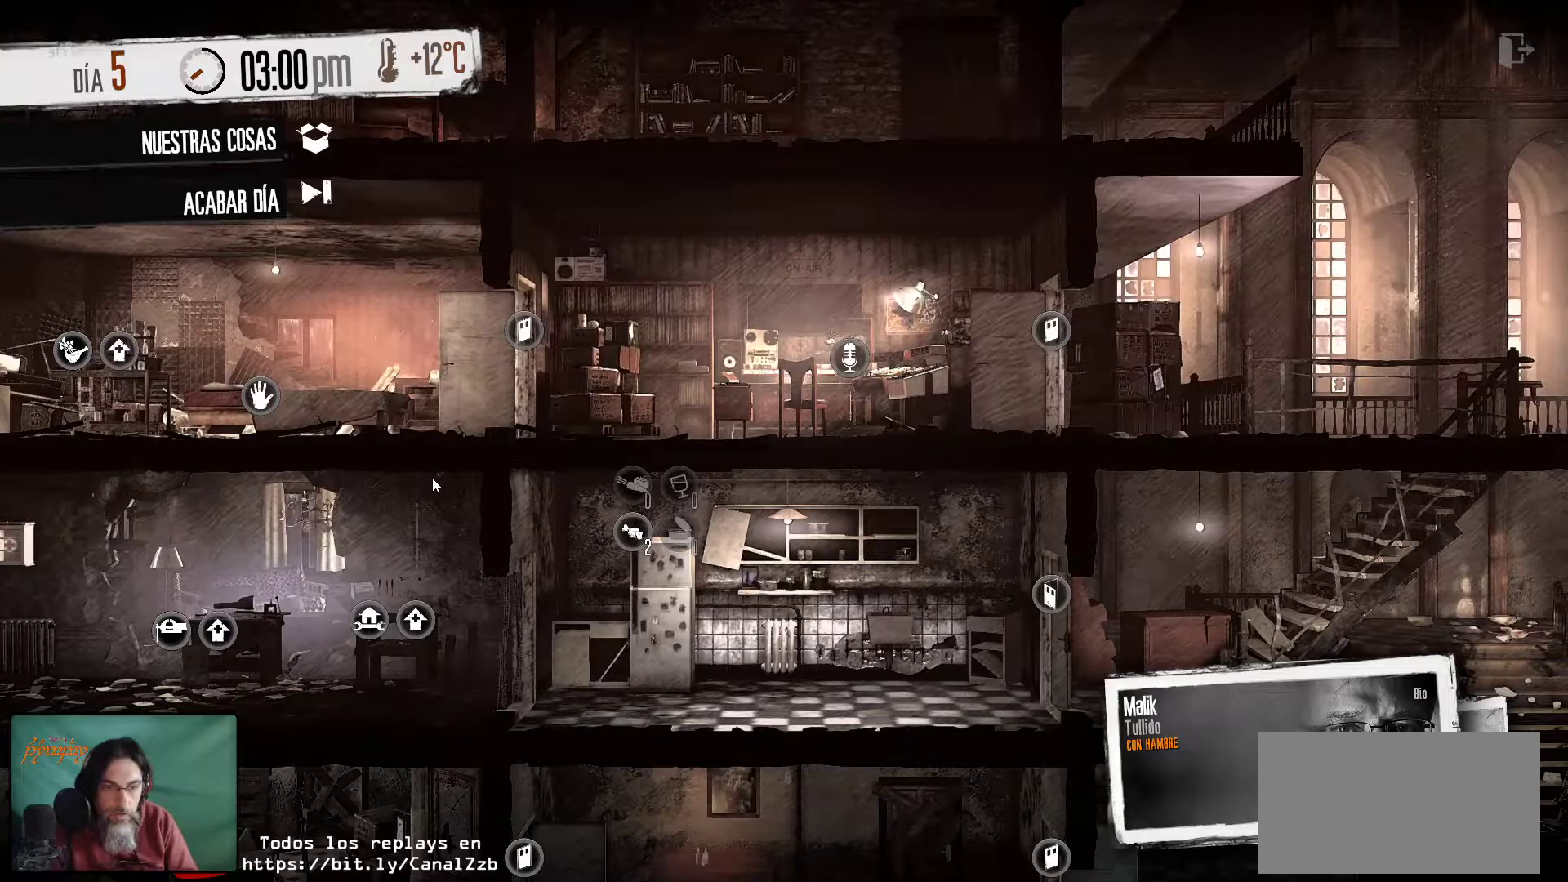
{"keys": [], "mouse": [], "mouse_move": "still", "events": []}
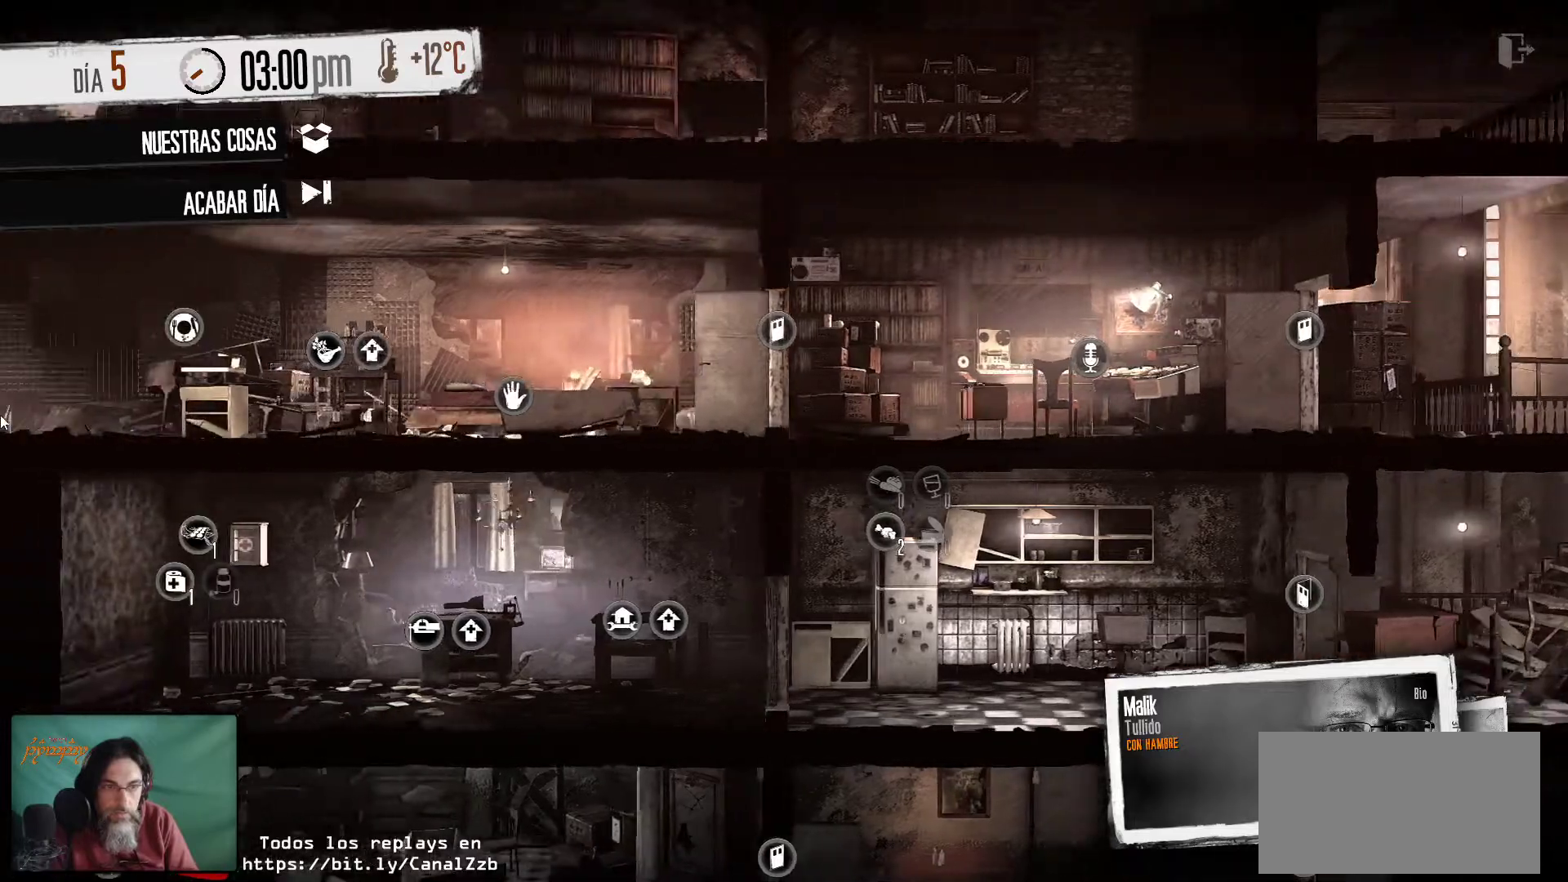
{"keys": [], "mouse": [], "mouse_move": "right", "events": []}
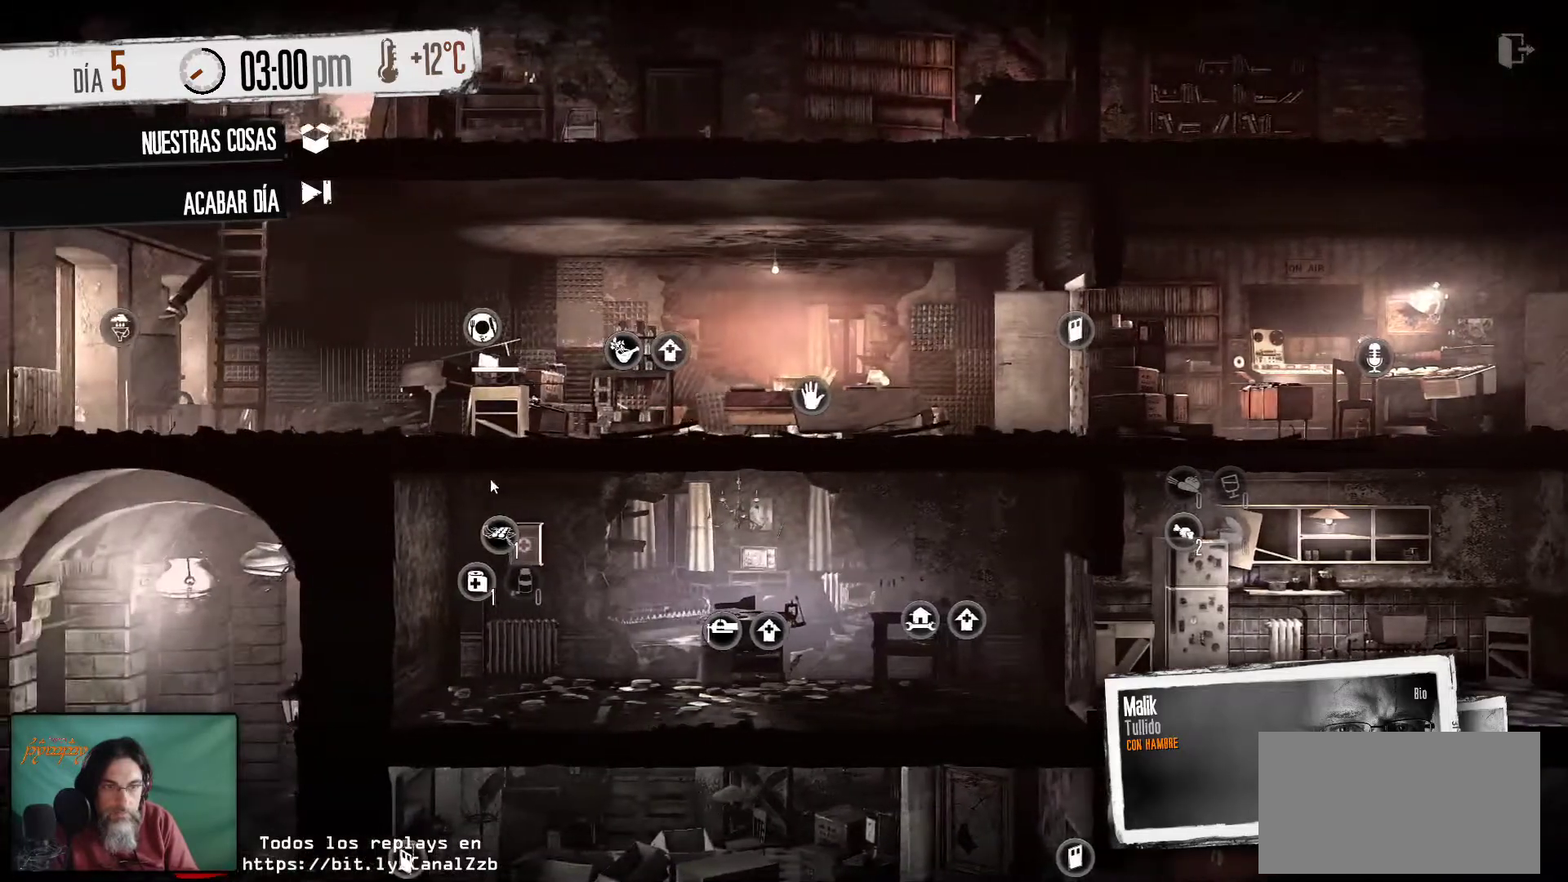
{"keys": [], "mouse": [], "mouse_move": "right", "events": []}
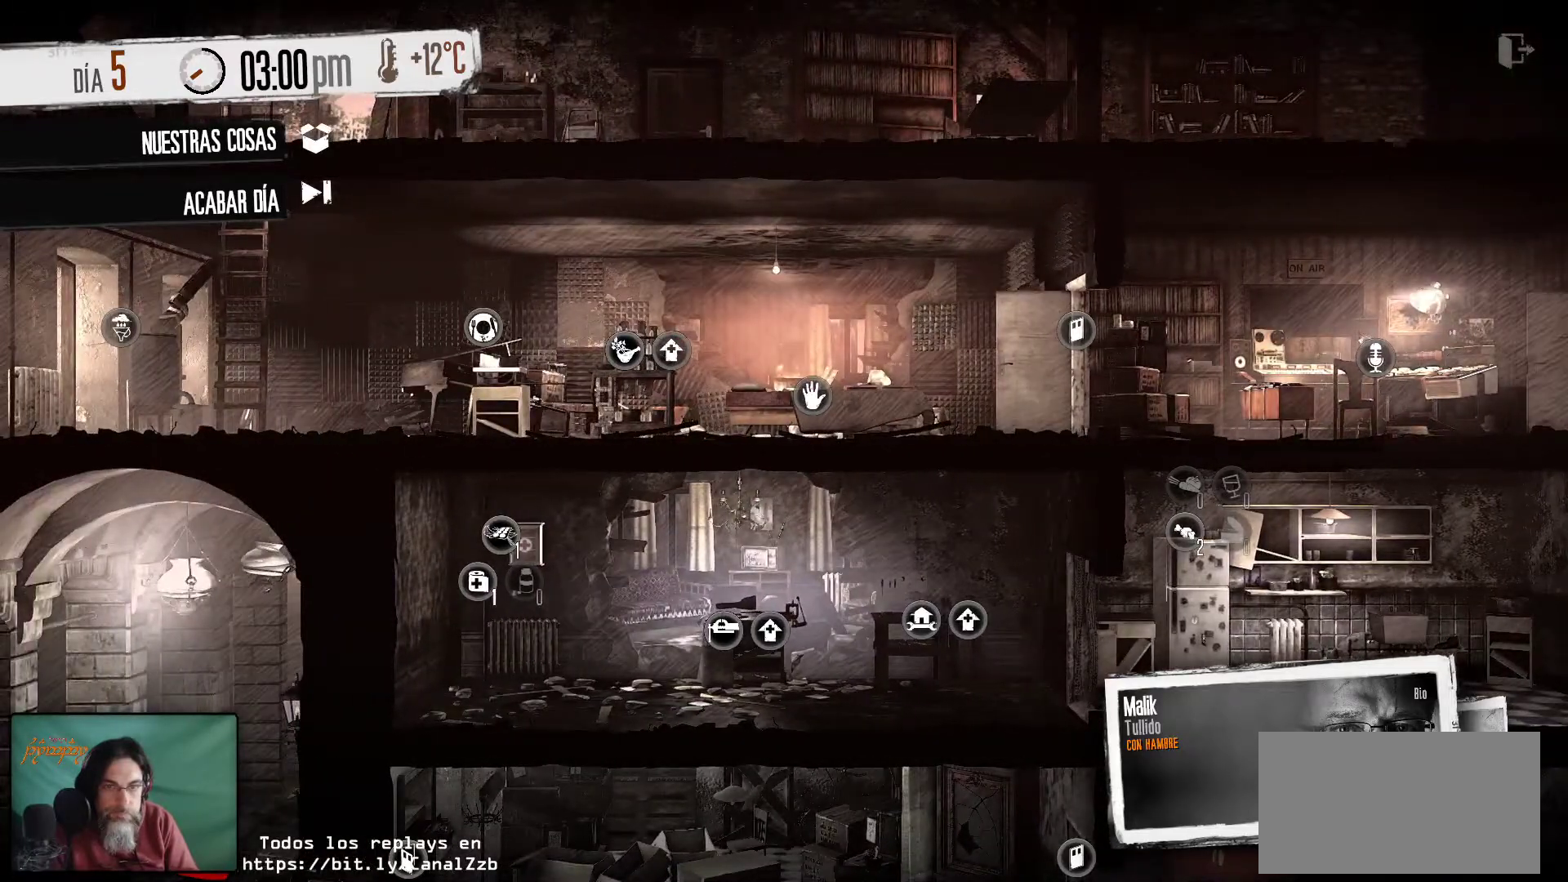
{"keys": [], "mouse": [], "mouse_move": "still", "events": []}
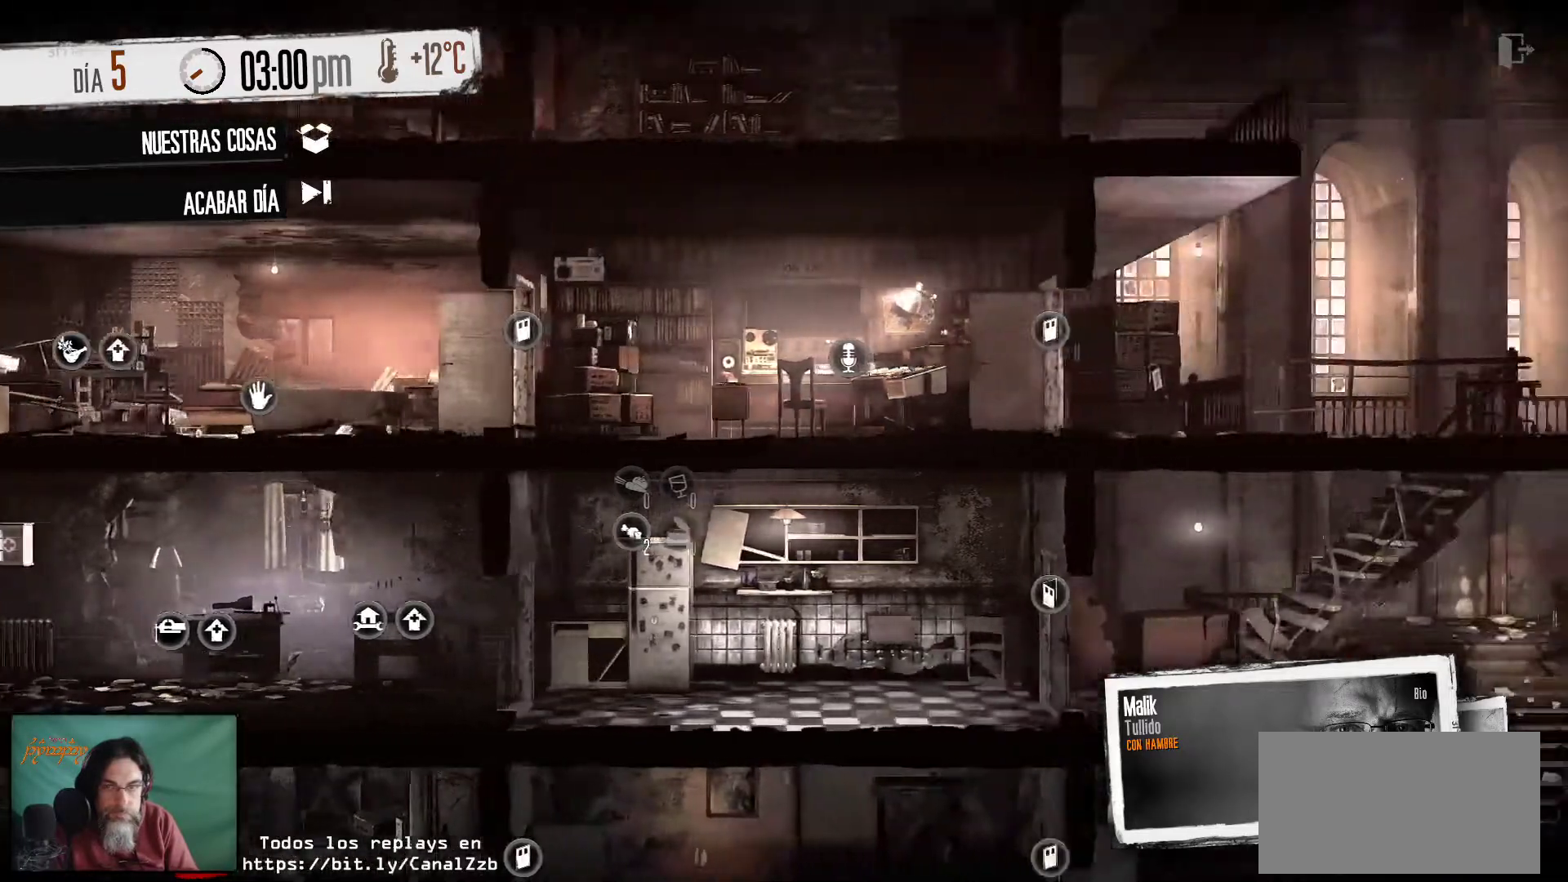
{"keys": [], "mouse": [], "mouse_move": "still", "events": []}
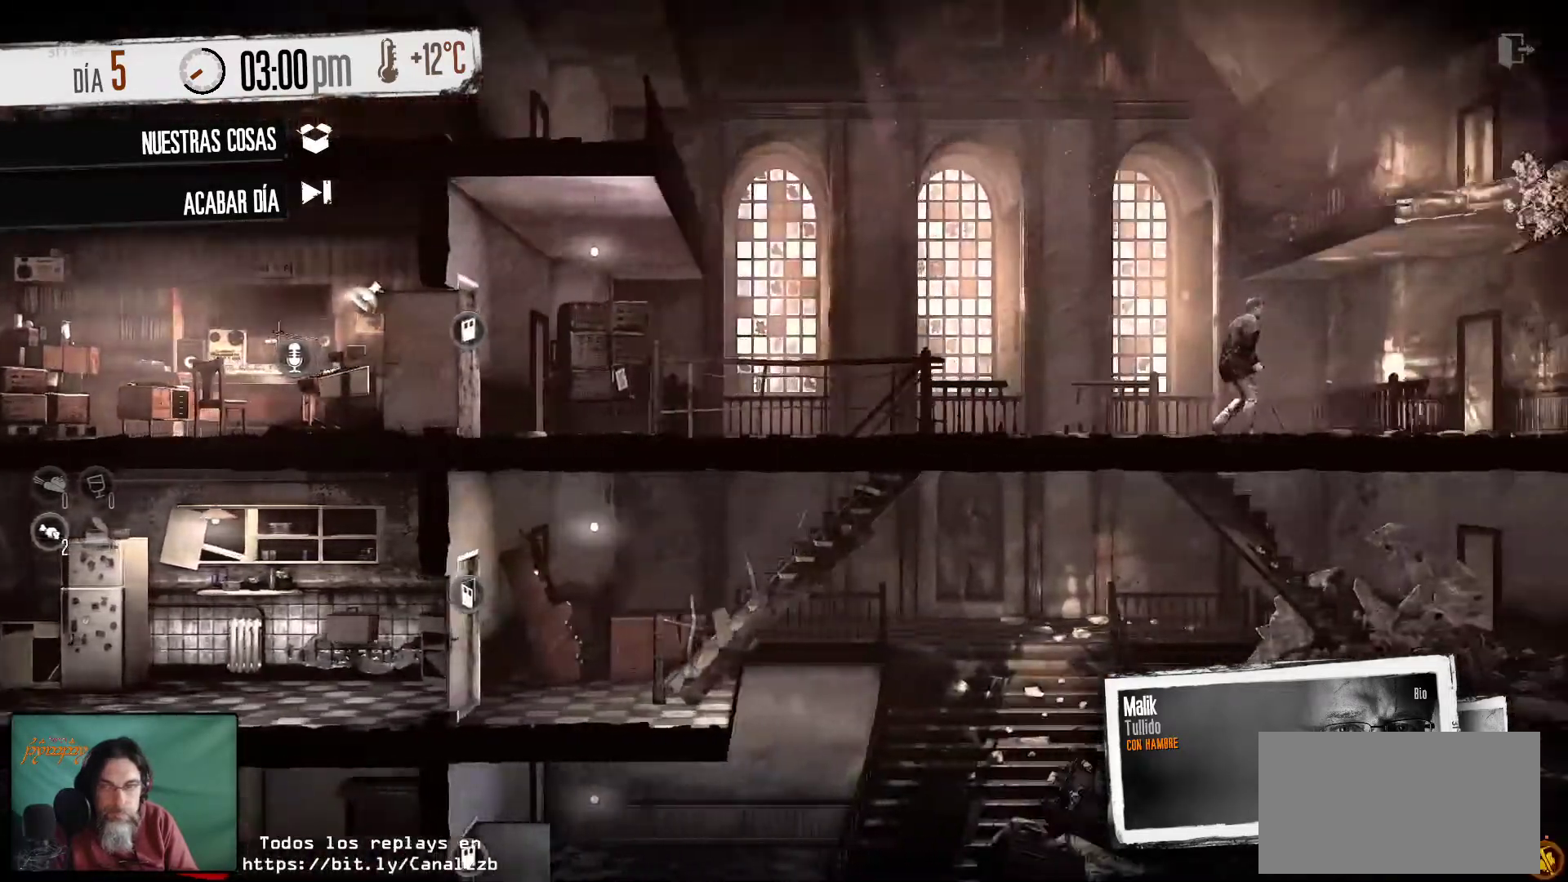
{"keys": [], "mouse": [], "mouse_move": "still", "events": []}
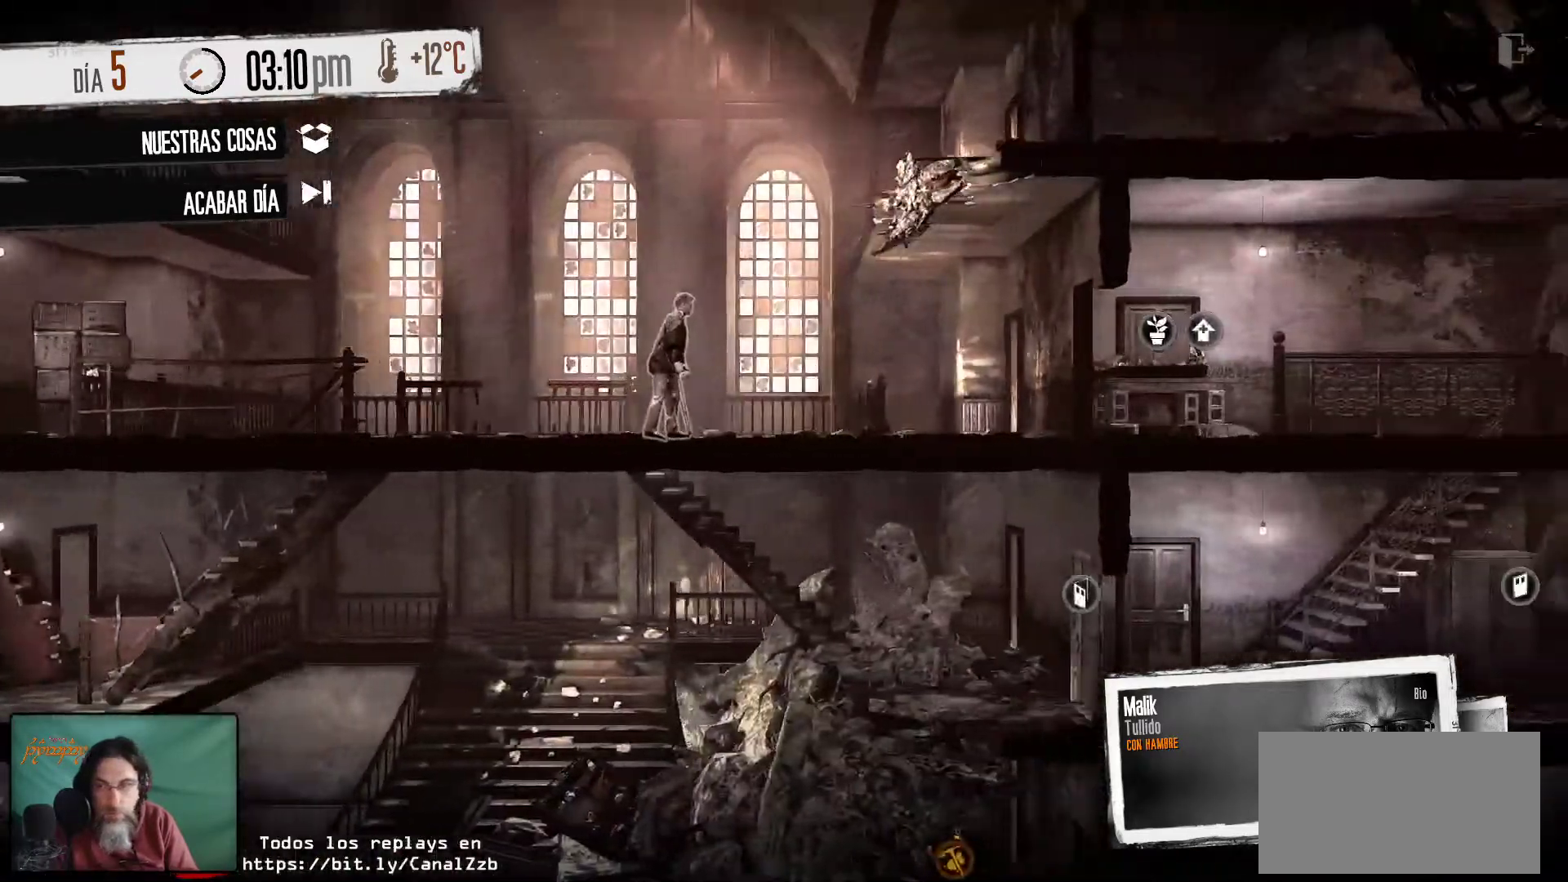
{"keys": [], "mouse": [], "mouse_move": "down-left", "events": []}
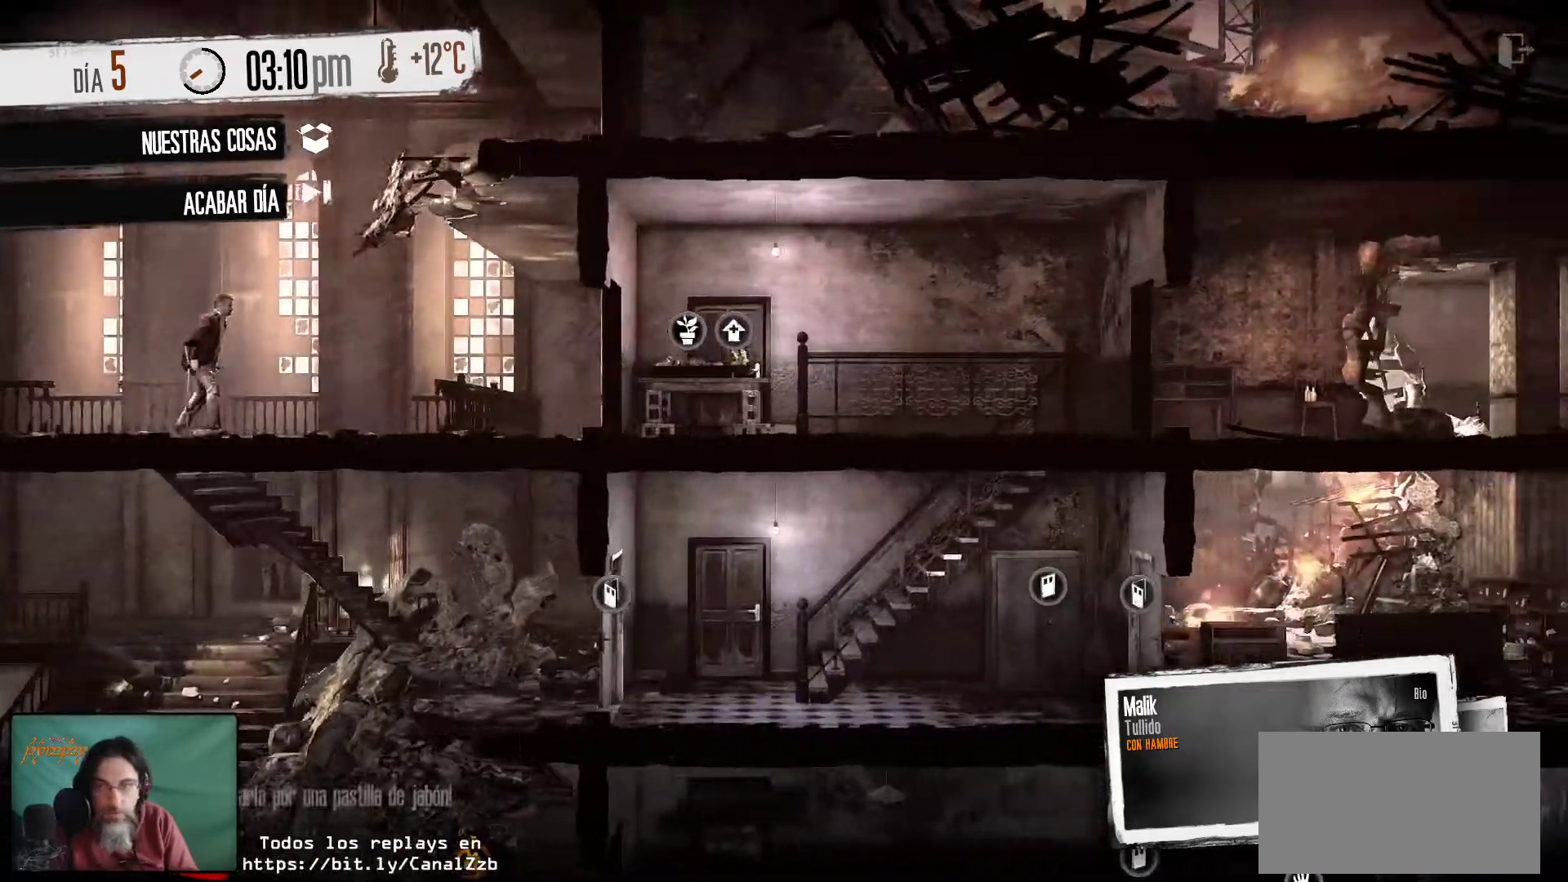
{"keys": [], "mouse": [], "mouse_move": "up", "events": []}
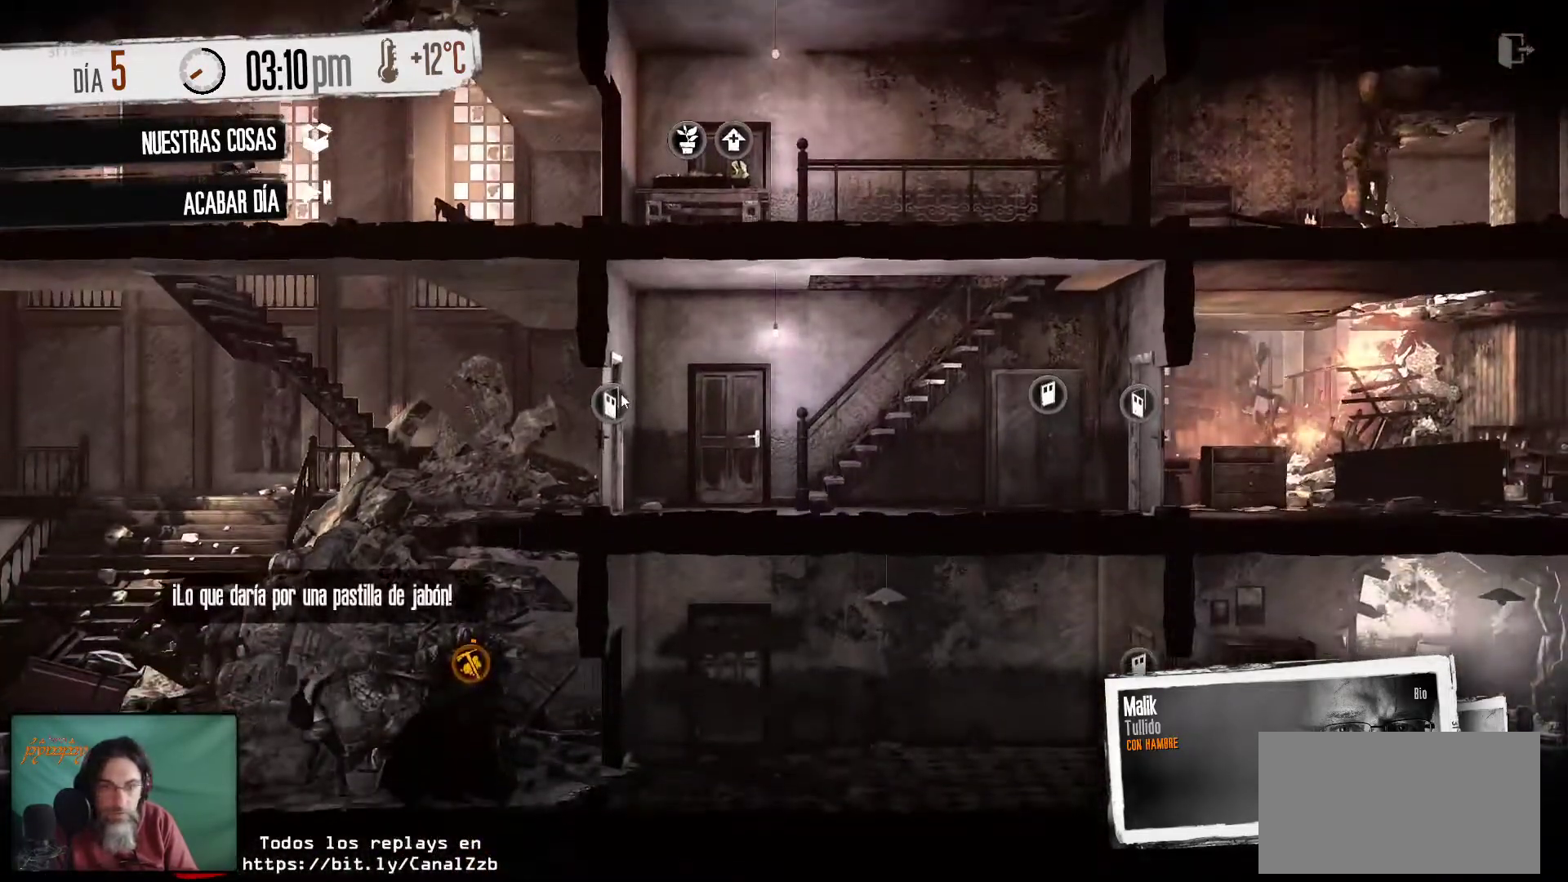
{"keys": [], "mouse": [], "mouse_move": "down-left", "events": []}
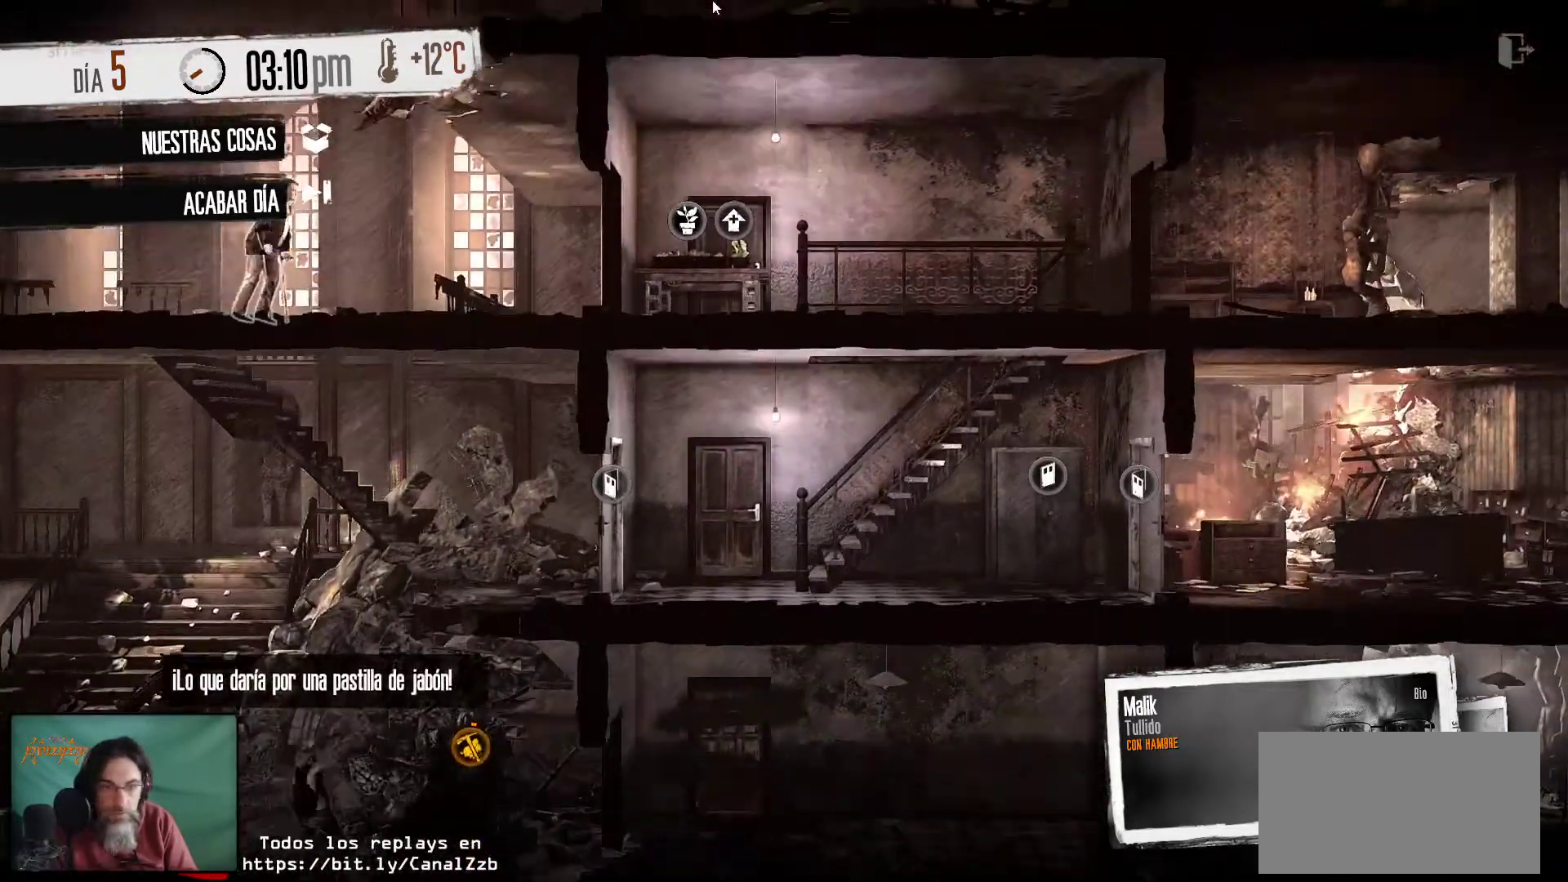
{"keys": [], "mouse": [], "mouse_move": "still", "events": []}
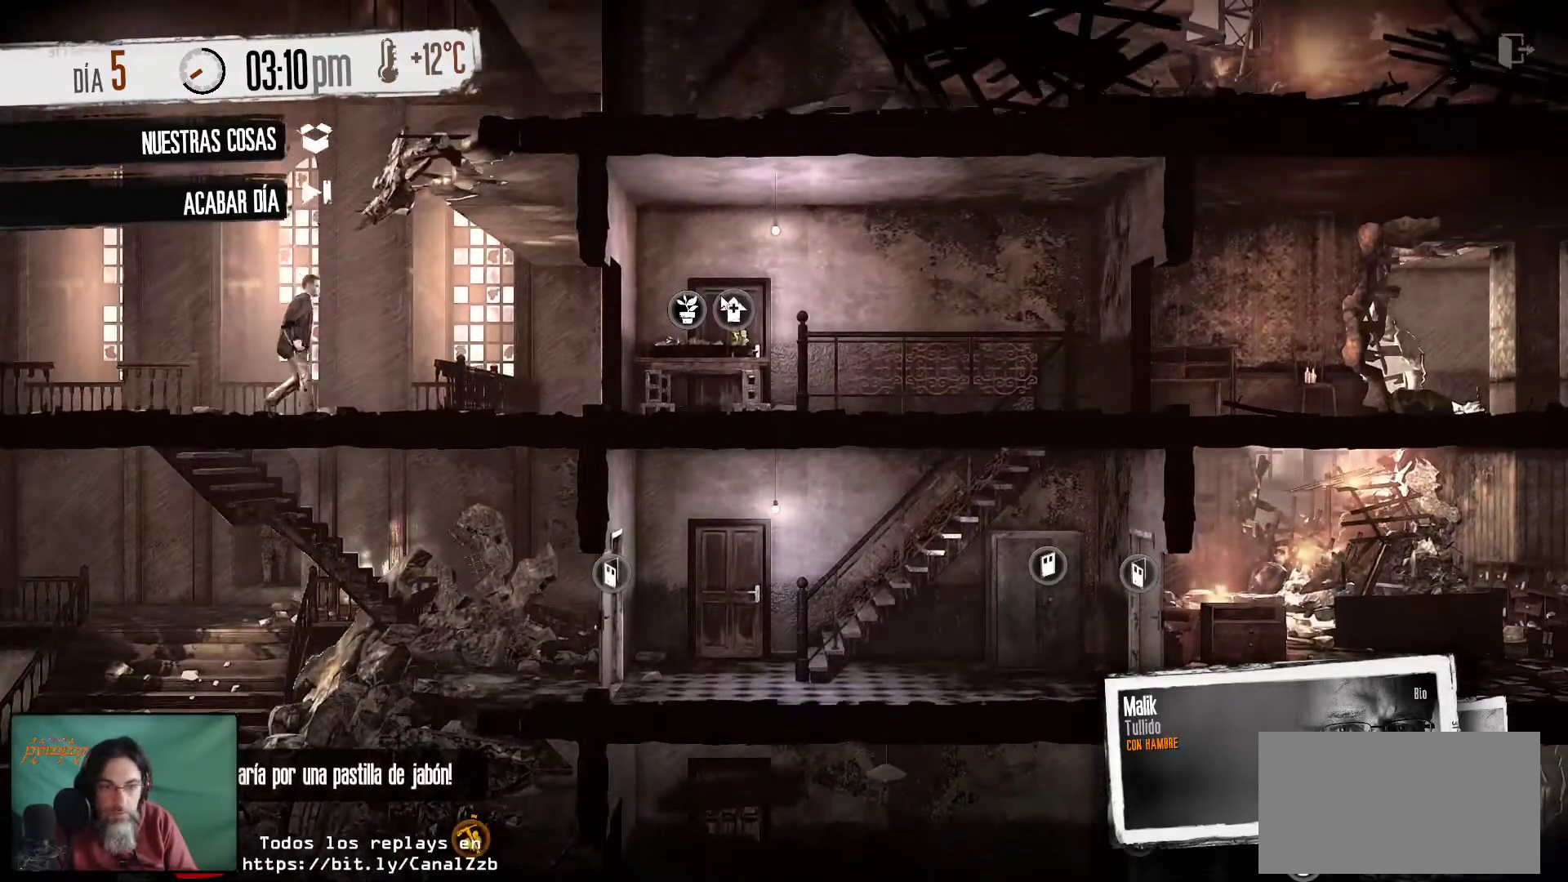
{"keys": [], "mouse": [], "mouse_move": "up-right", "events": []}
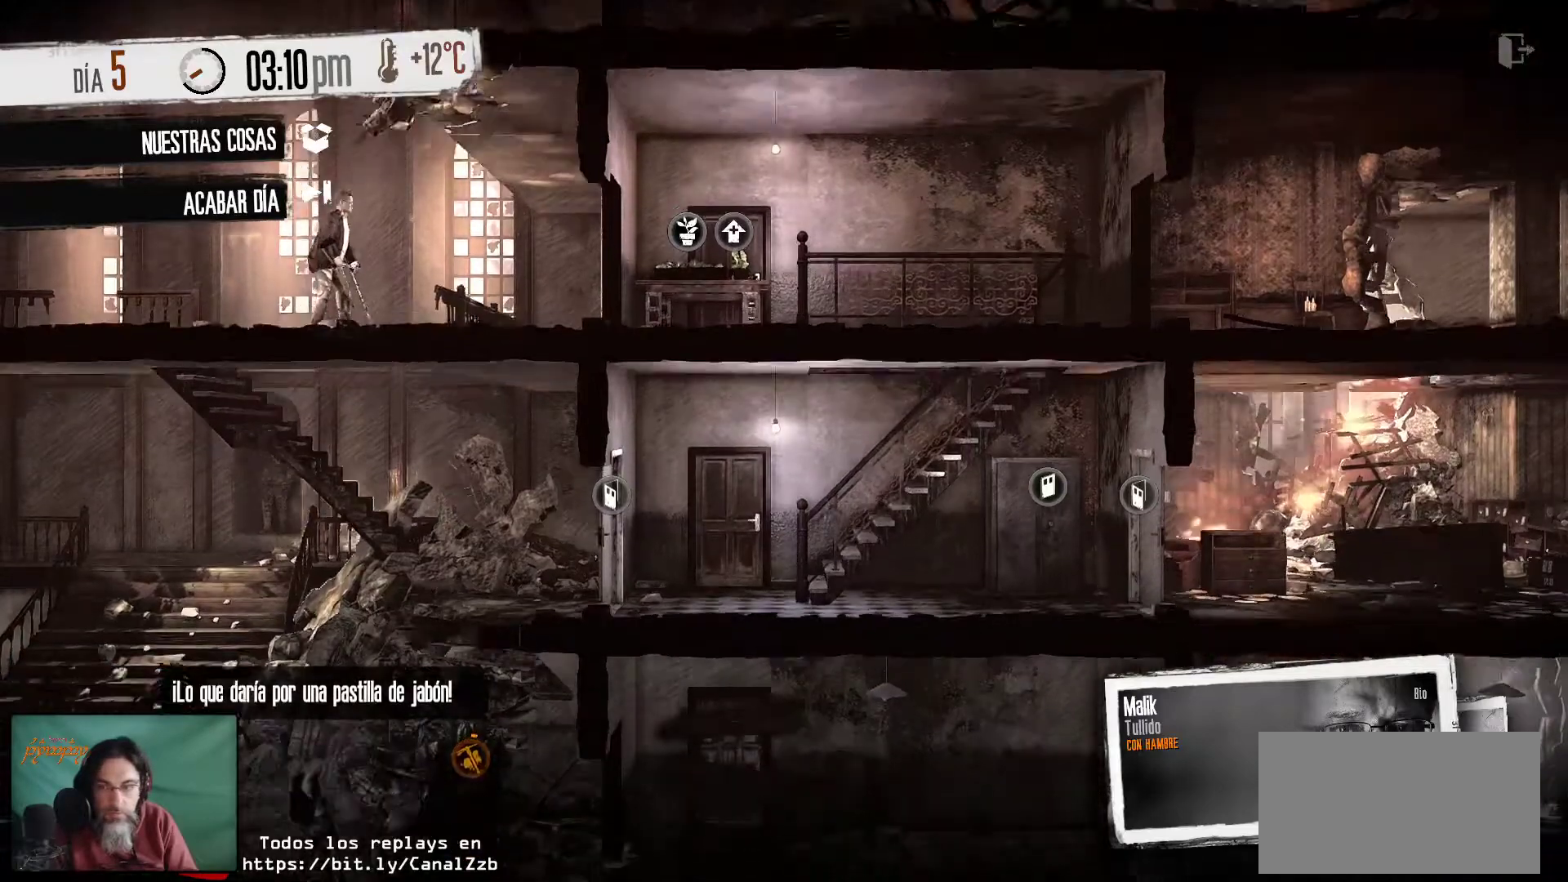
{"keys": [], "mouse": [], "mouse_move": "still", "events": []}
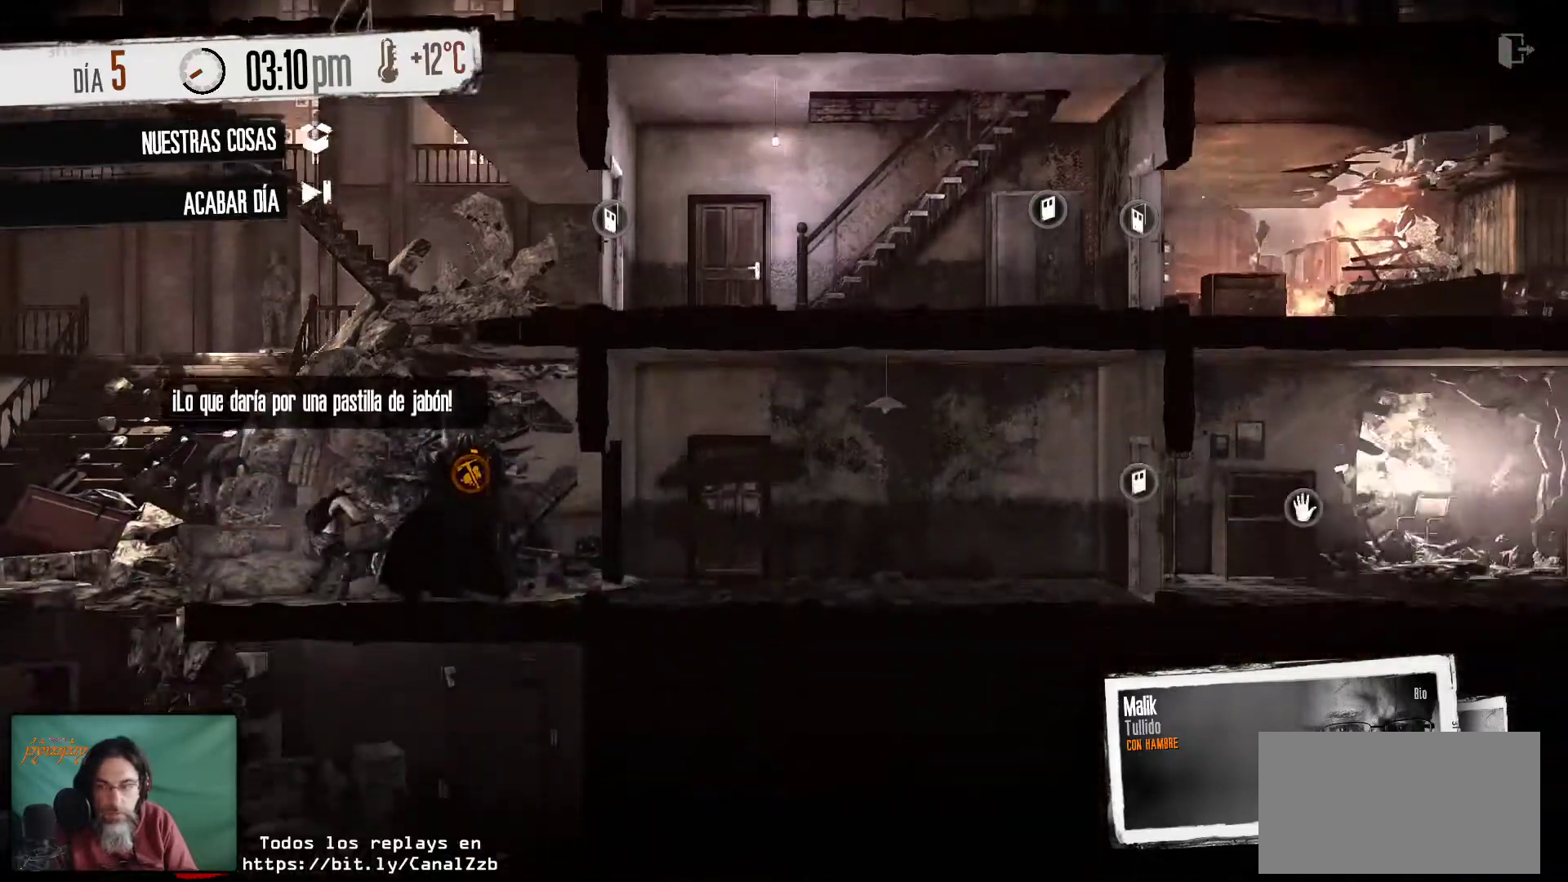
{"keys": [], "mouse": [], "mouse_move": "still", "events": []}
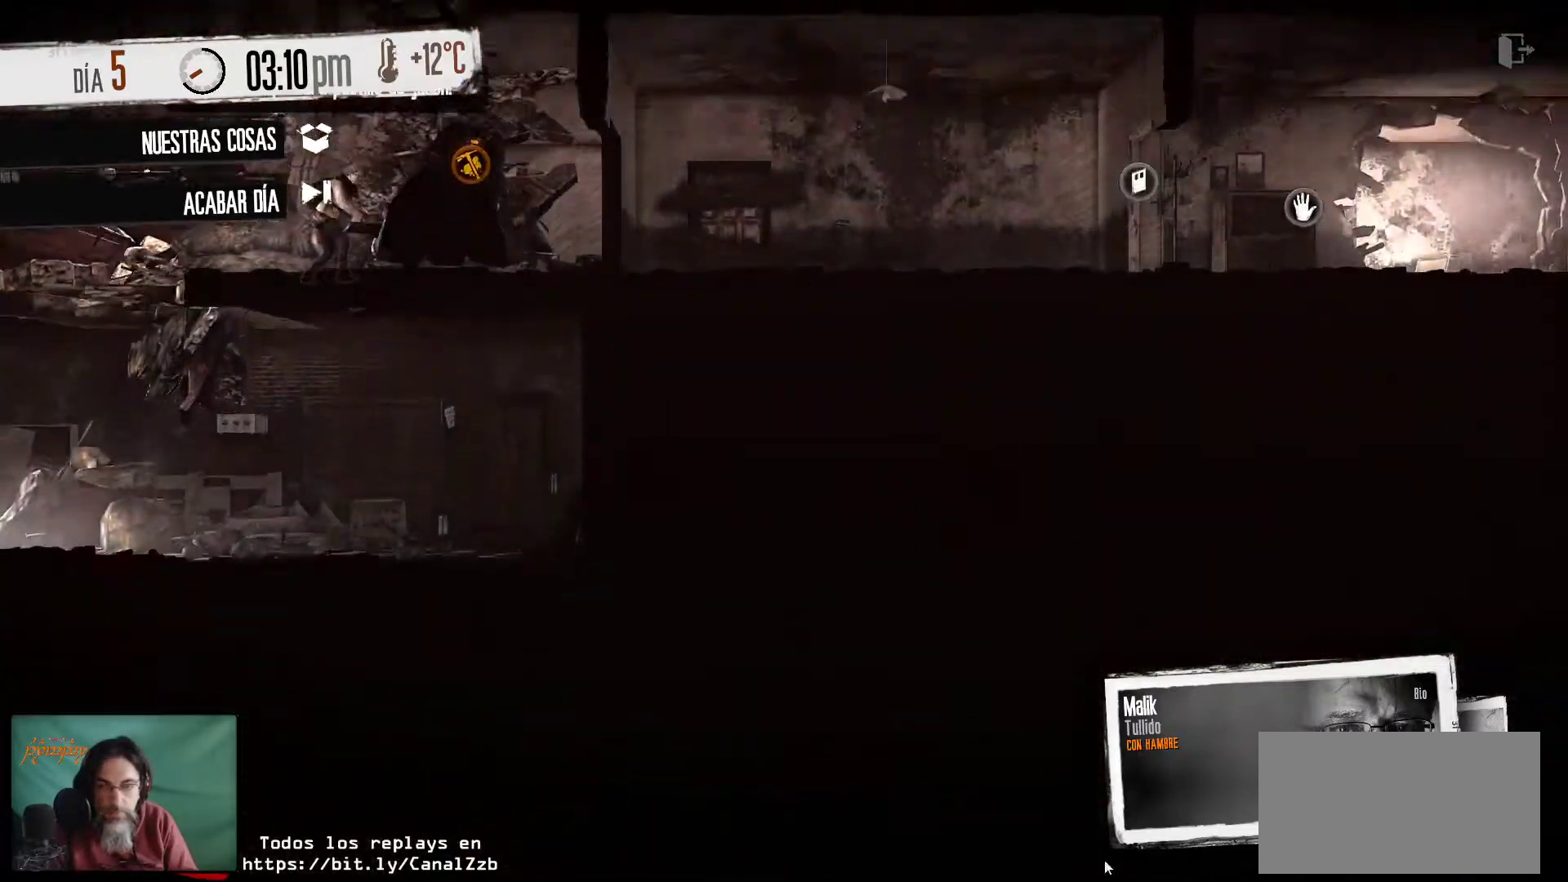
{"keys": [], "mouse": [], "mouse_move": "up-left", "events": []}
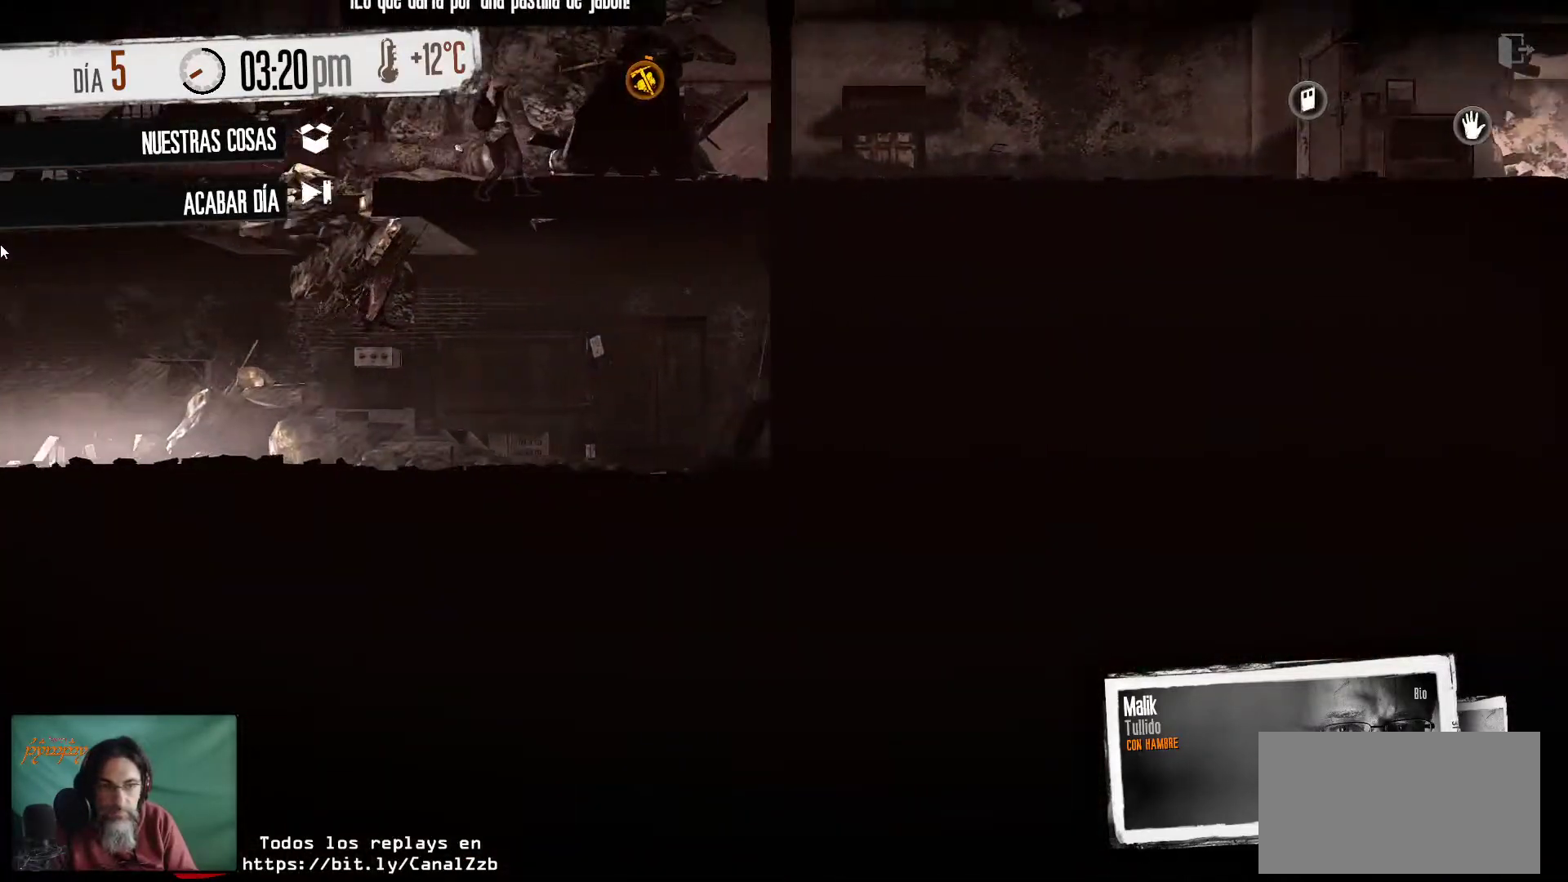
{"keys": [], "mouse": [], "mouse_move": "still", "events": []}
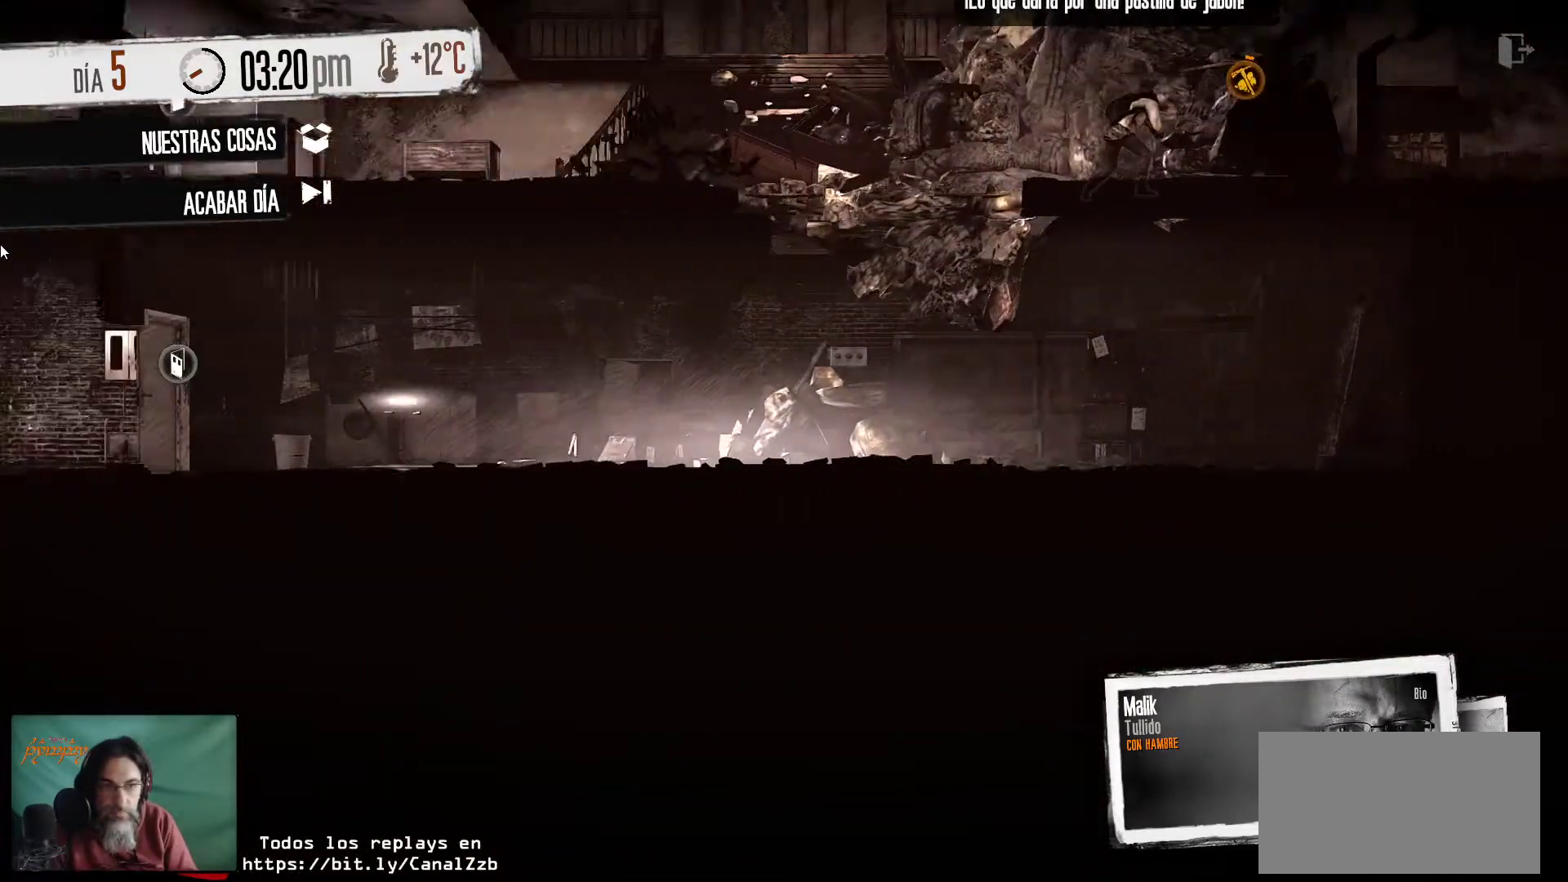
{"keys": [], "mouse": [], "mouse_move": "still", "events": []}